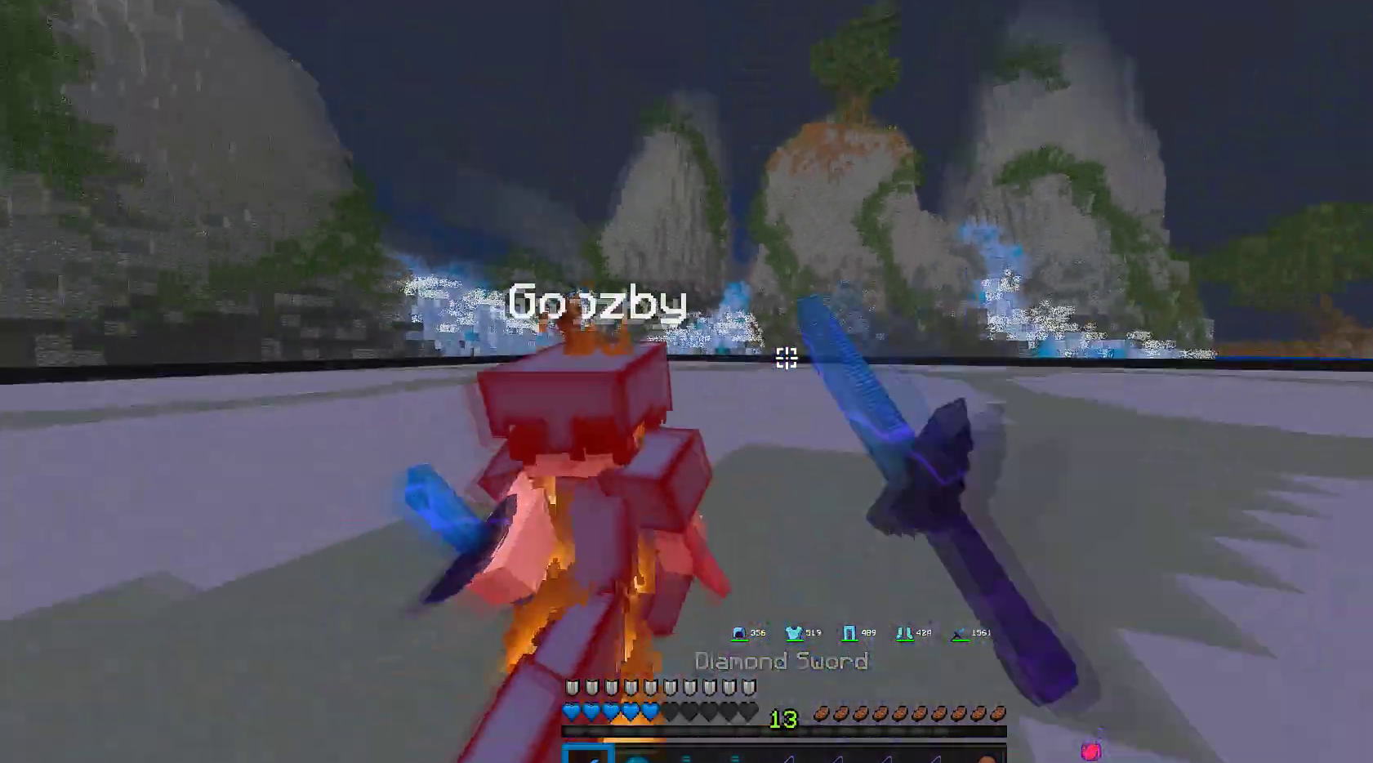
Gameplay with keyboard and mouse; each line is a JSON object with the keys and mouse buttons held at the frame after it. "events" lists presses ("down") and releases ("up") of "a", "d", "s", "space", "w", "mouse_left" and "mouse_right" between this image and that frame as [ms after this image, input, new state], when the widget could be followed in between. "mouse_left", "mouse_right" = the "left", "right" buttons of the "mouse" list. No other keys are recorded. Fast repeated clicks can show as one long hold. Mouse movement is not recorded.
{"keys": ["w"], "mouse": ["left"], "events": [[100, "a", "down"], [283, "a", "up"]]}
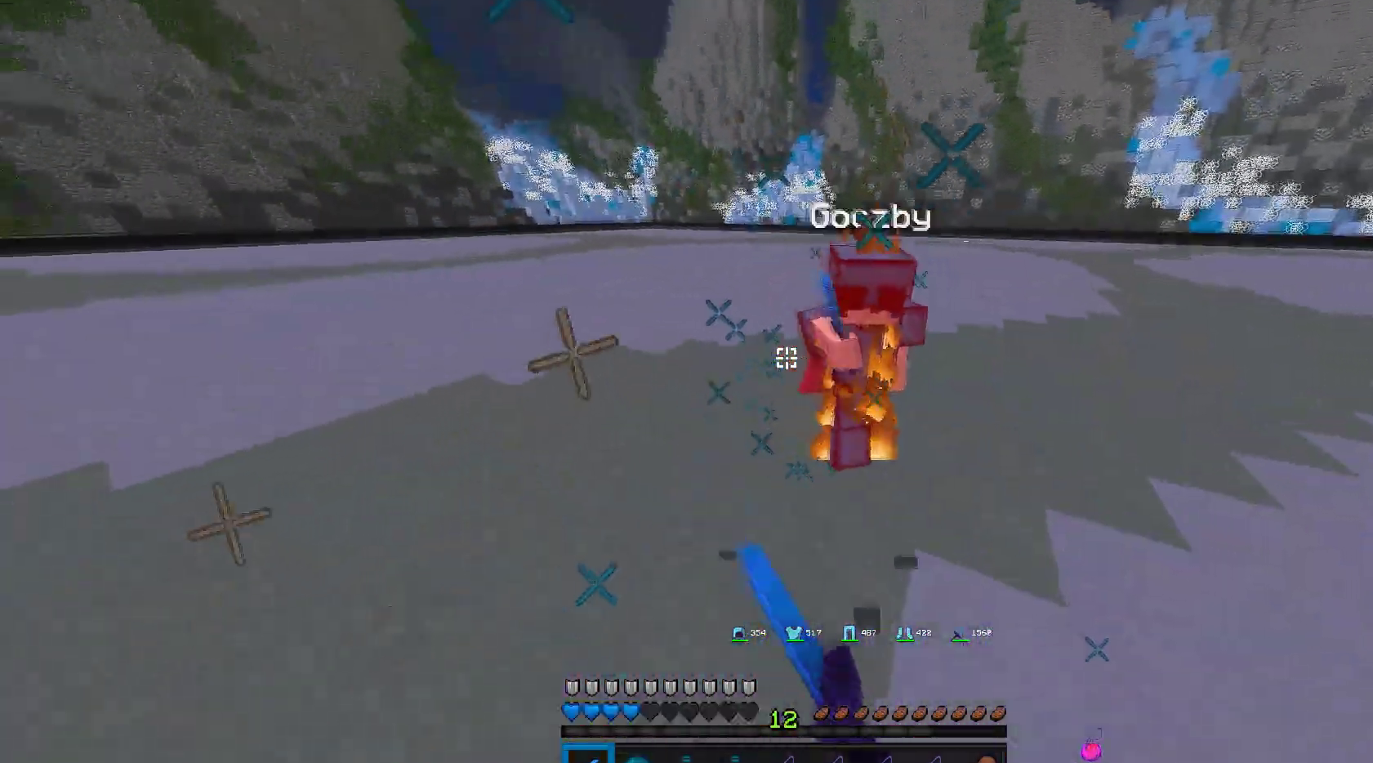
{"keys": ["d", "w"], "mouse": ["left"], "events": [[433, "d", "down"]]}
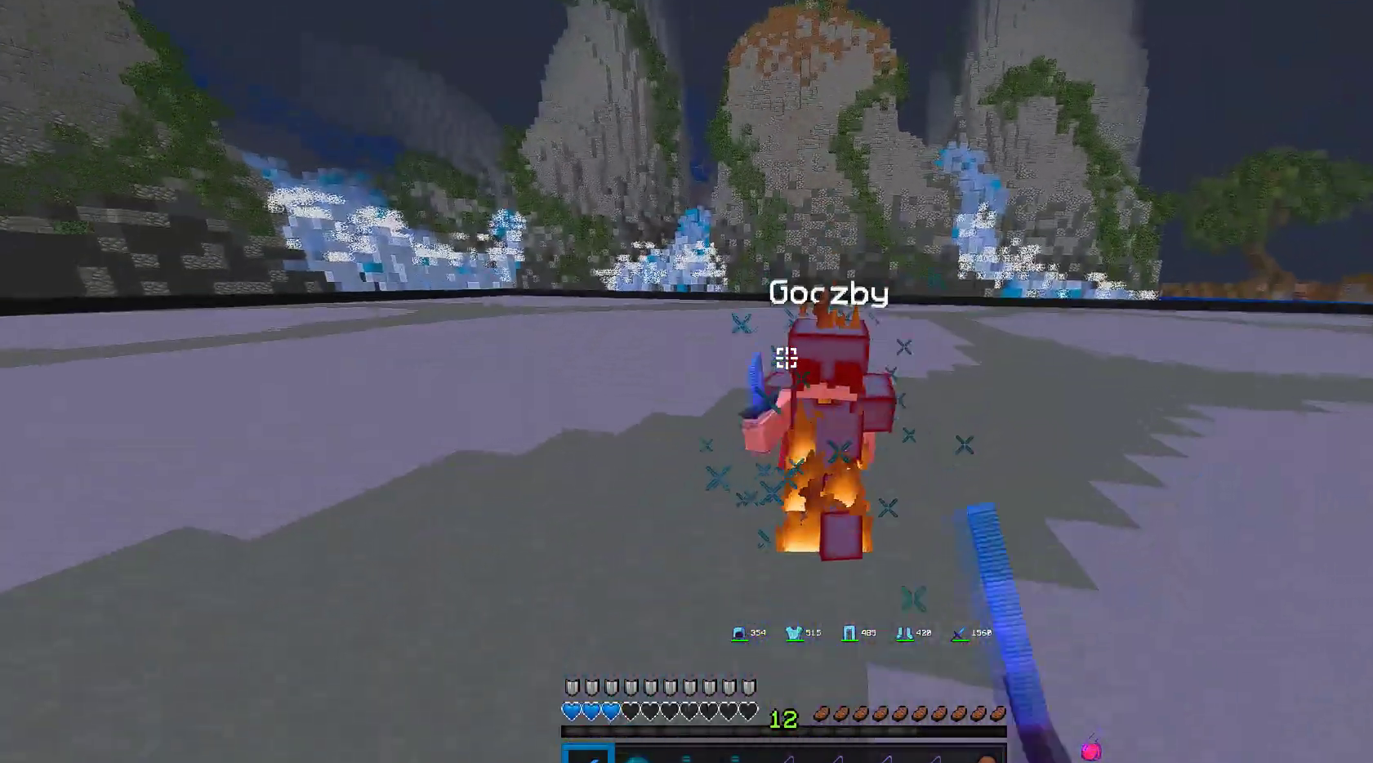
{"keys": ["a", "w"], "mouse": ["left"], "events": [[217, "d", "up"], [417, "a", "down"]]}
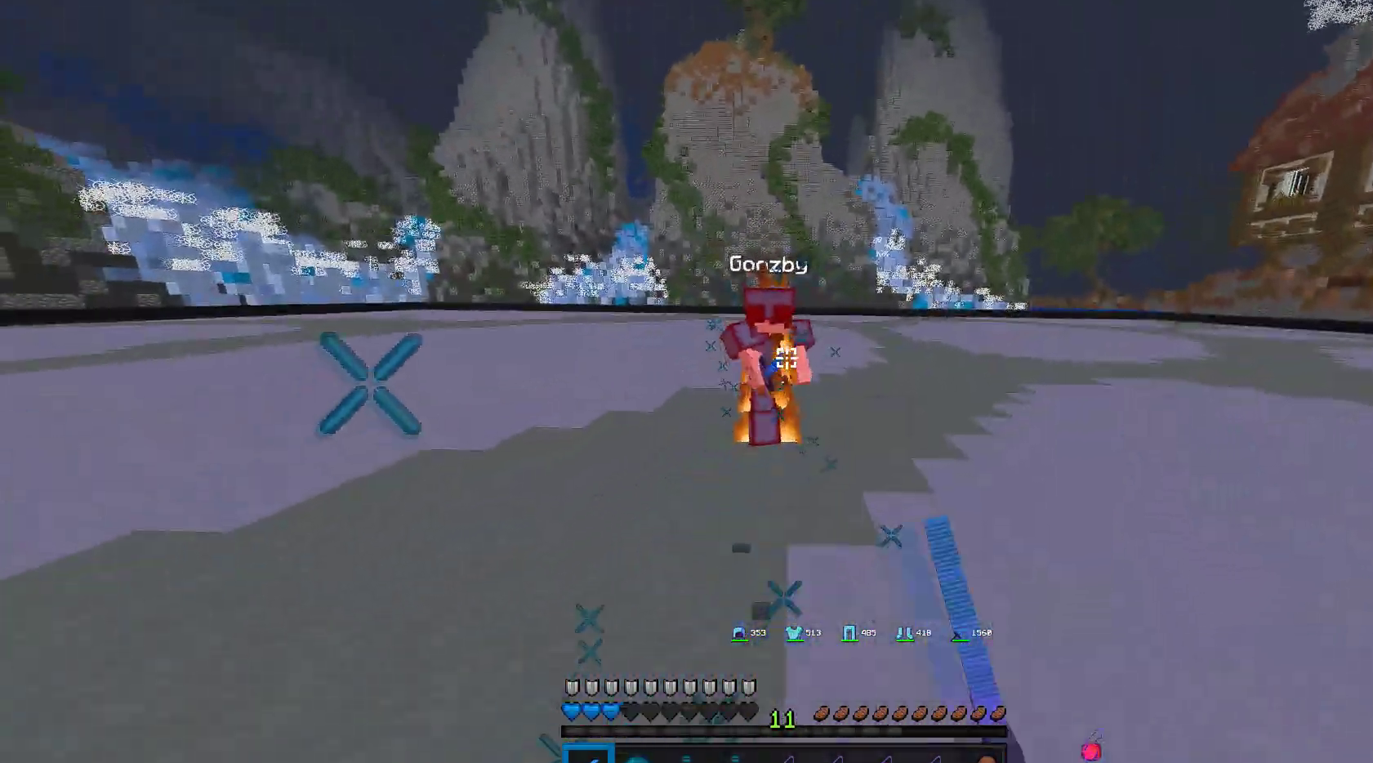
{"keys": ["w"], "mouse": ["right"], "events": [[133, "mouse_left", "up"], [167, "a", "up"], [350, "mouse_right", "down"]]}
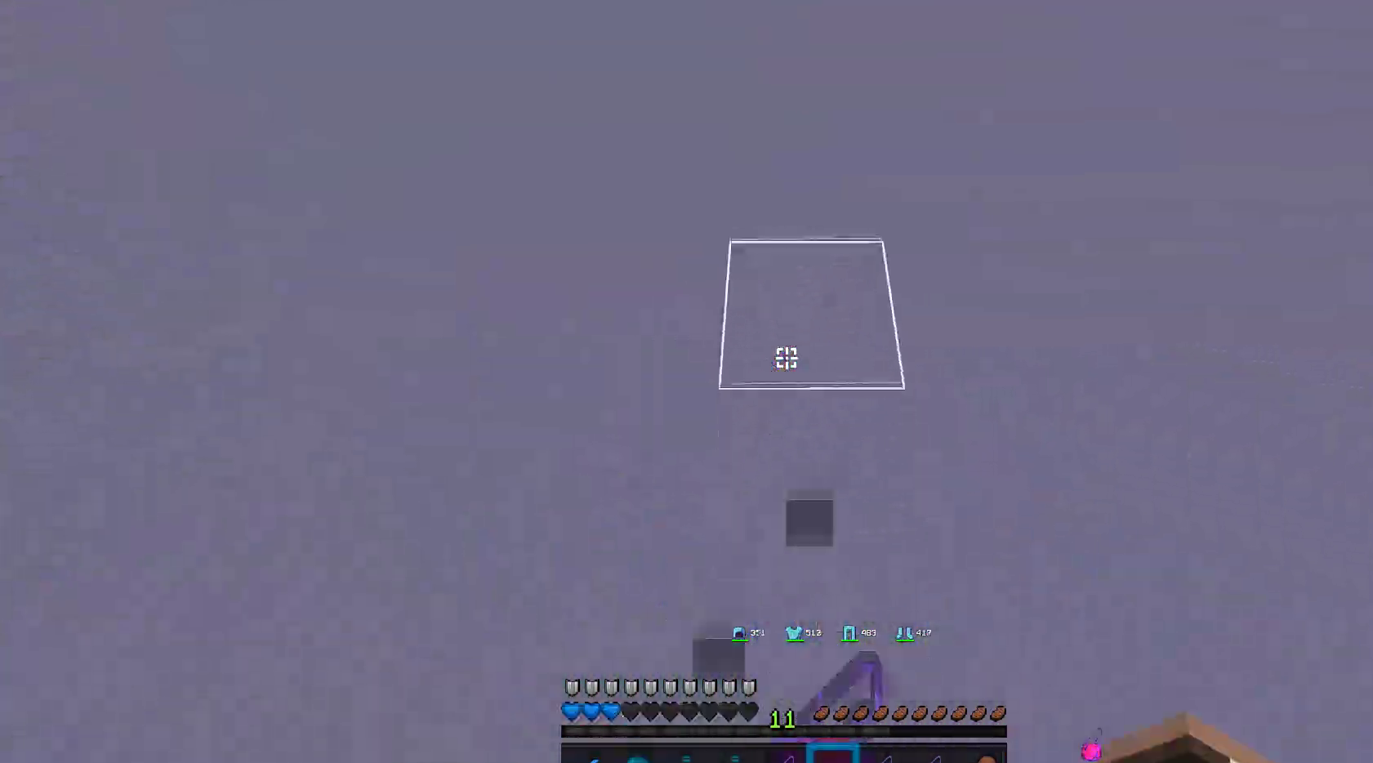
{"keys": ["w"], "mouse": [], "events": [[500, "mouse_right", "up"]]}
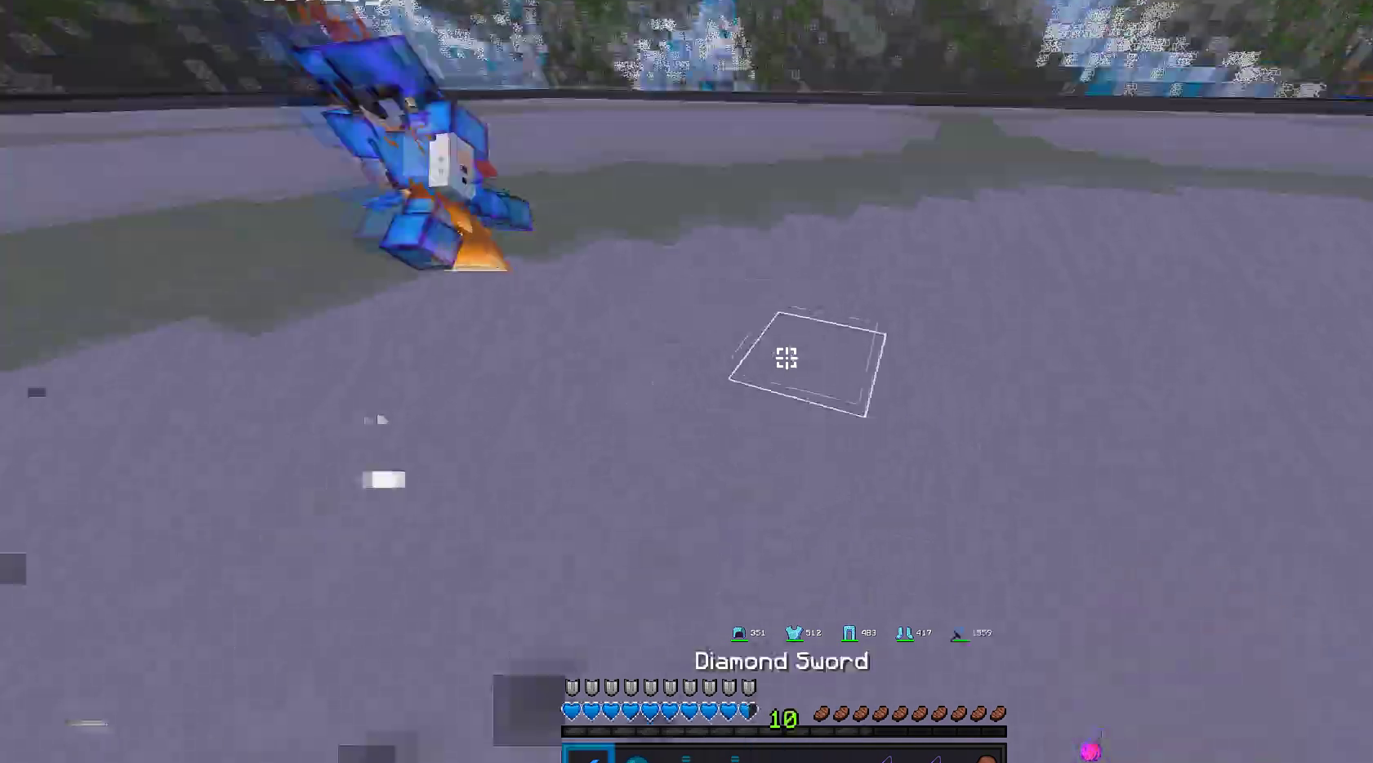
{"keys": ["a", "w"], "mouse": ["left"], "events": [[100, "a", "down"], [100, "mouse_left", "down"]]}
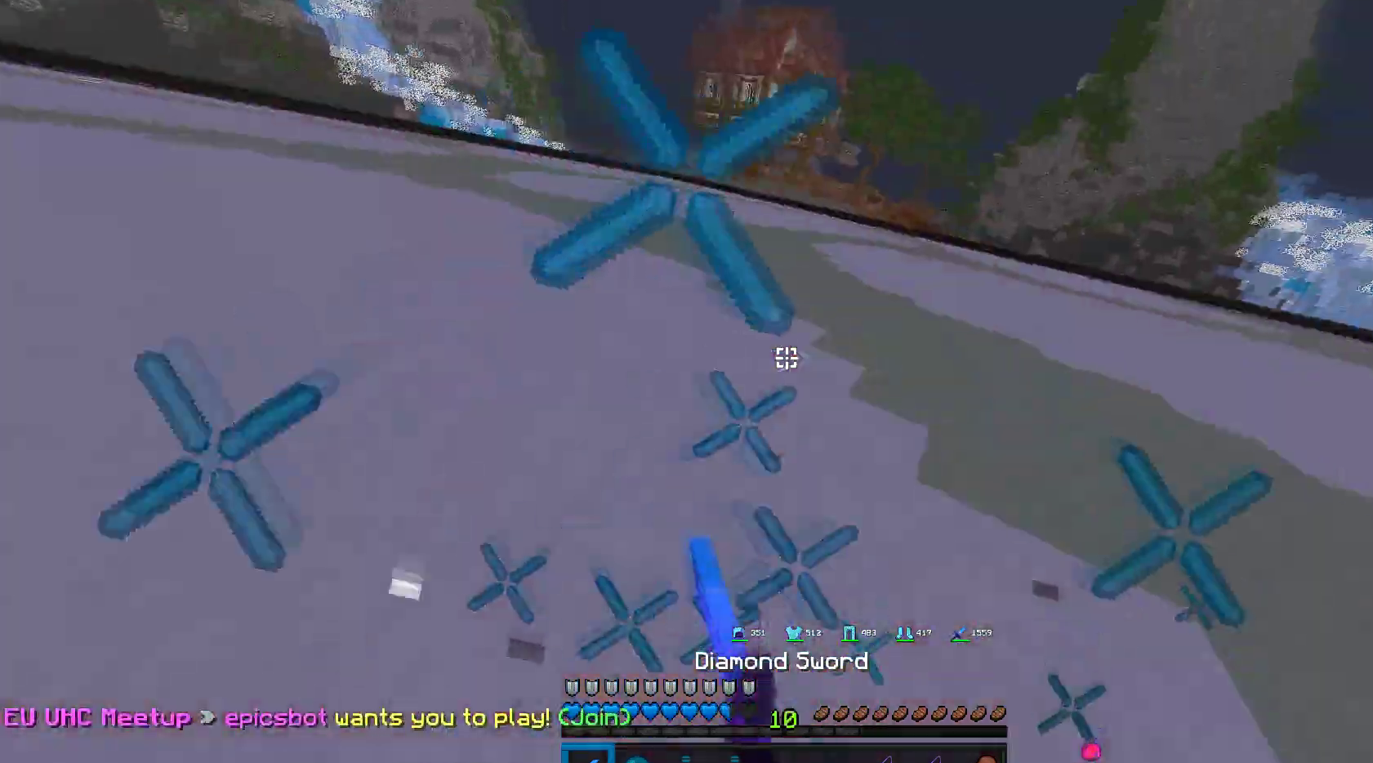
{"keys": ["w"], "mouse": ["left"], "events": [[117, "w", "up"], [267, "w", "down"], [350, "a", "up"]]}
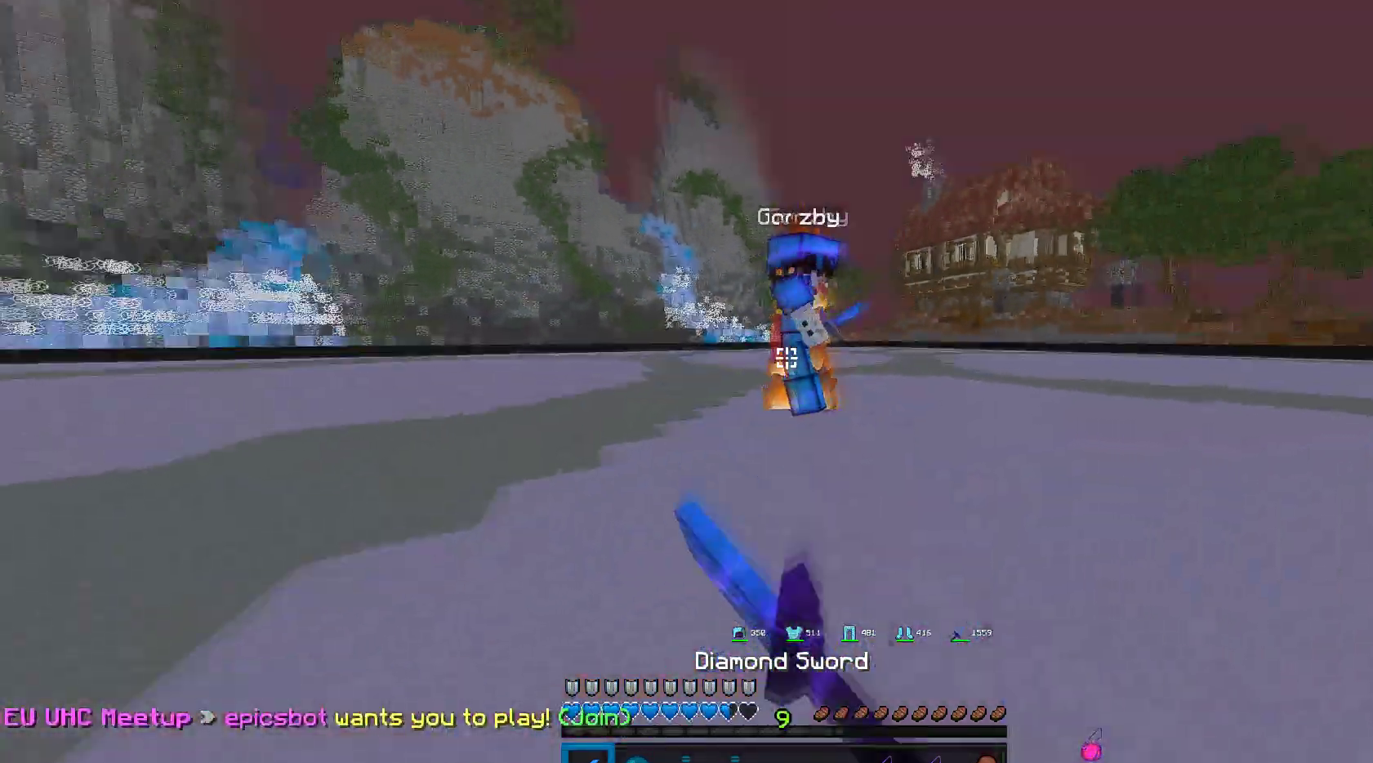
{"keys": ["w"], "mouse": ["left"], "events": []}
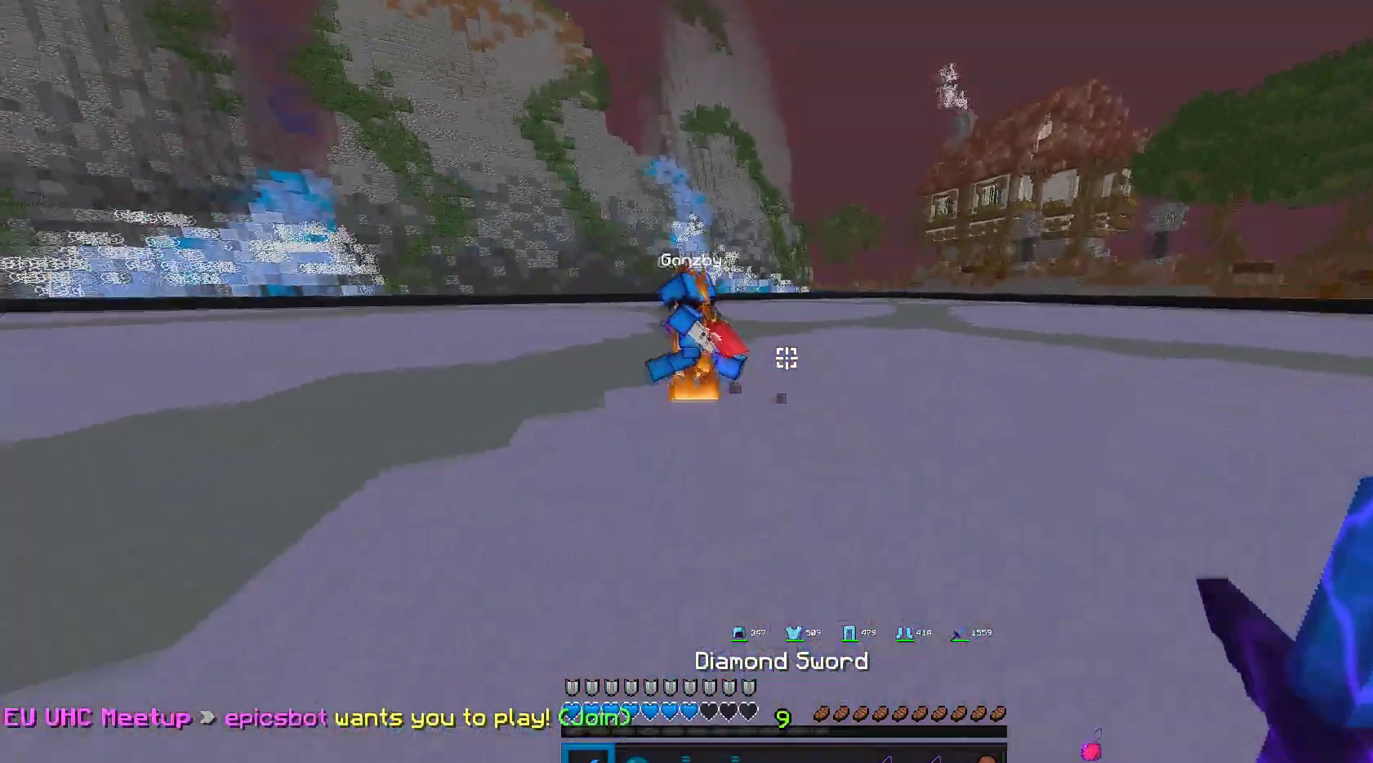
{"keys": ["w"], "mouse": ["left"], "events": []}
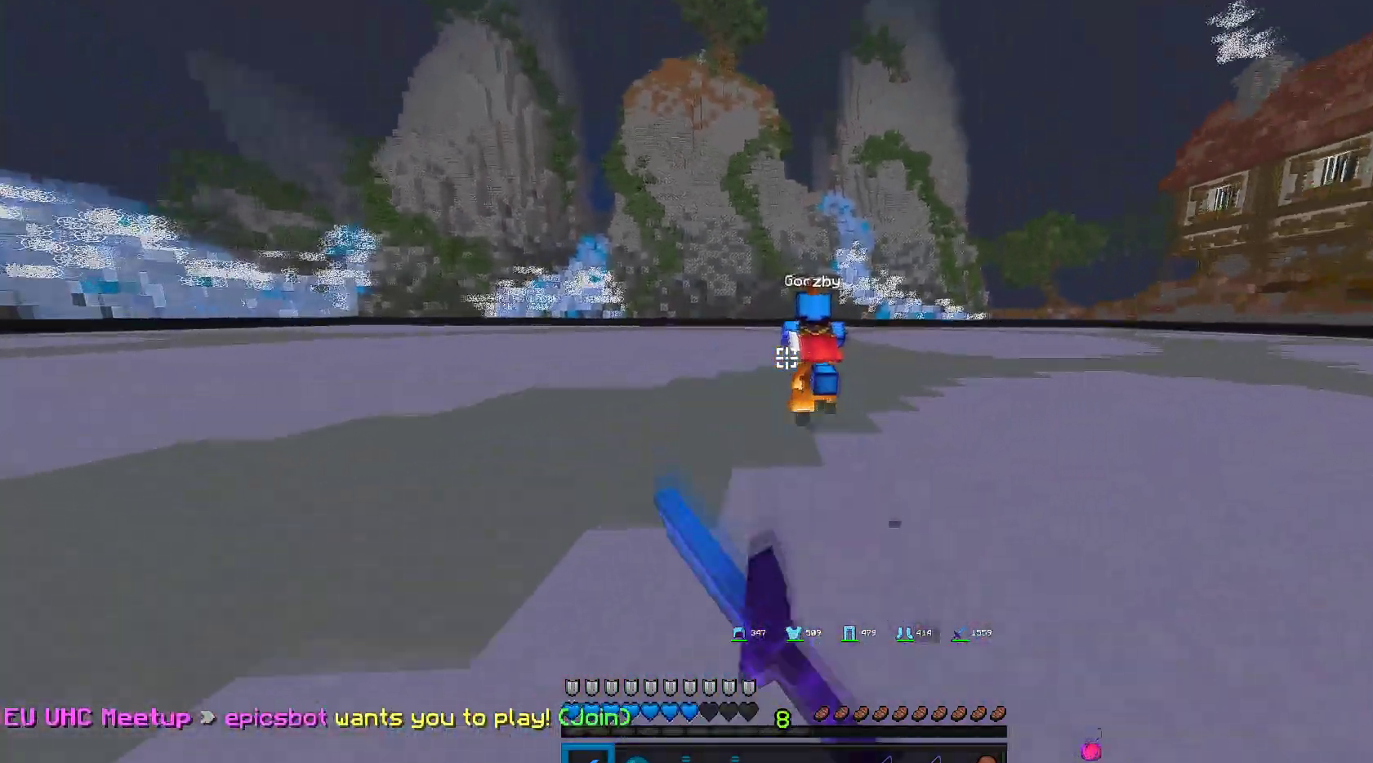
{"keys": ["w"], "mouse": ["left"], "events": [[233, "mouse_left", "up"], [283, "mouse_left", "down"], [317, "a", "down"], [433, "a", "up"]]}
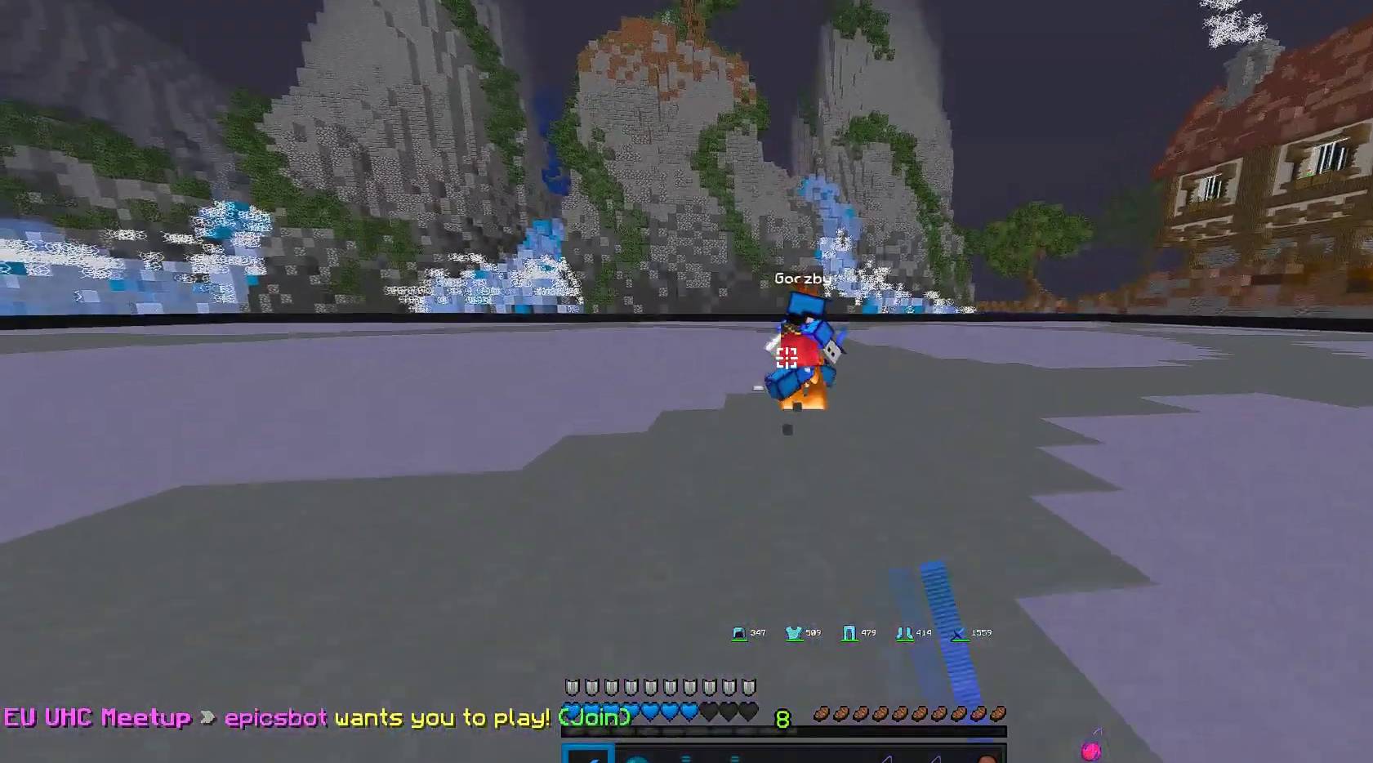
{"keys": ["w"], "mouse": ["left"], "events": []}
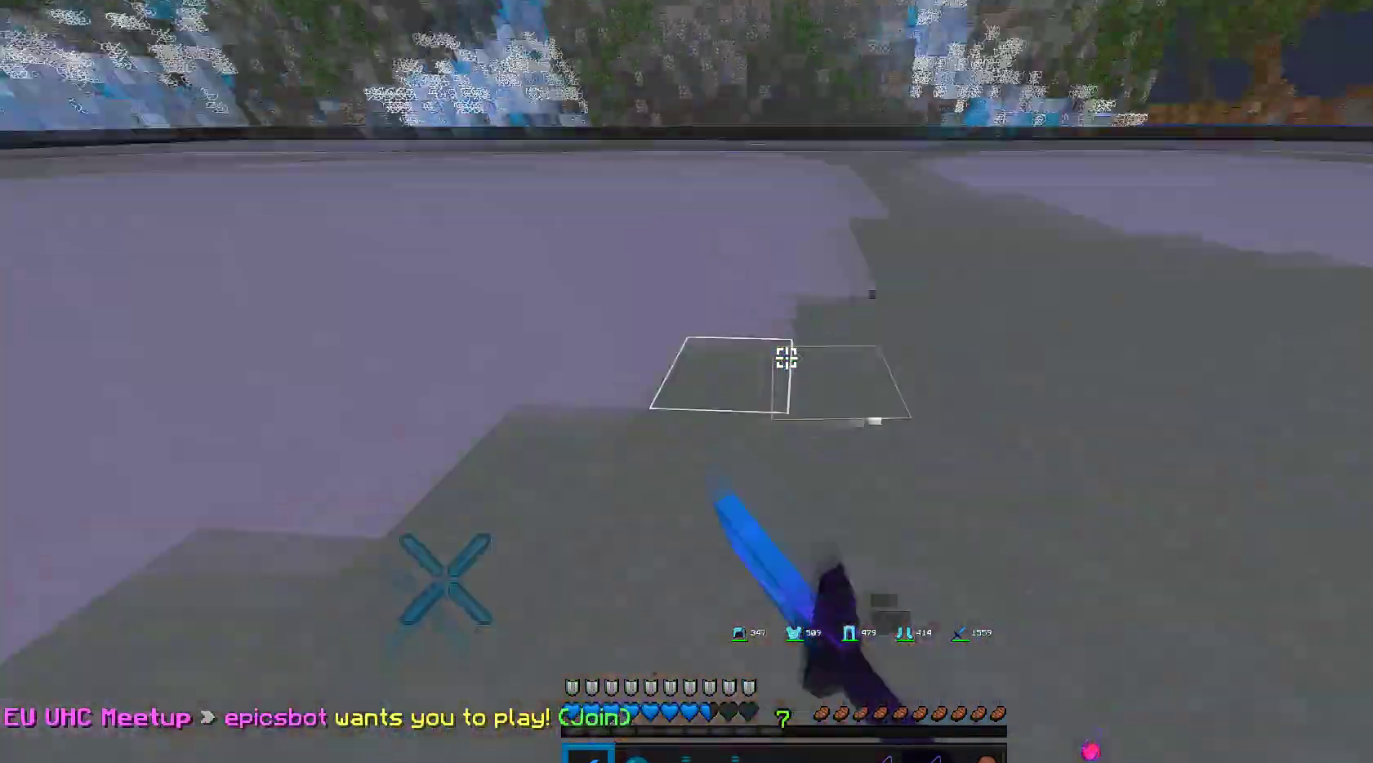
{"keys": ["w"], "mouse": ["left"], "events": []}
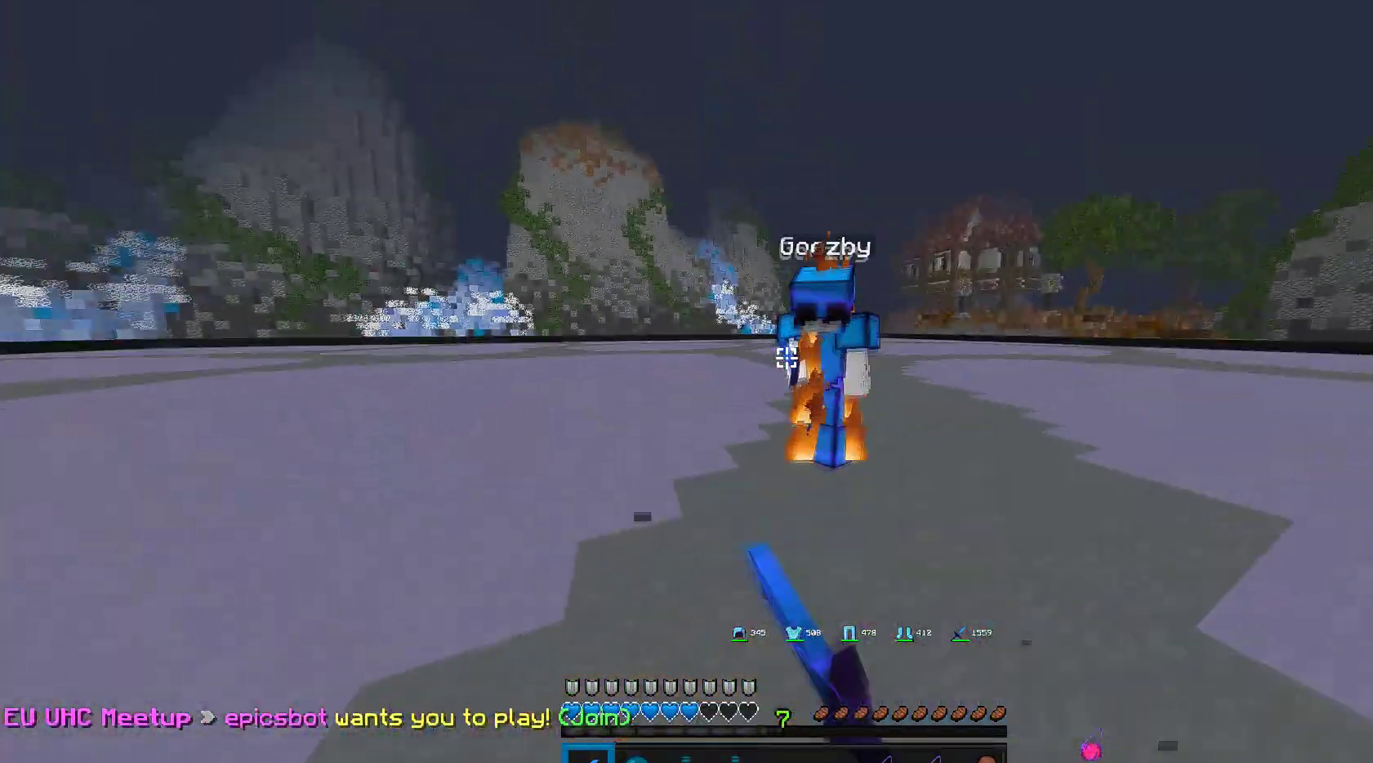
{"keys": ["w"], "mouse": ["left"], "events": []}
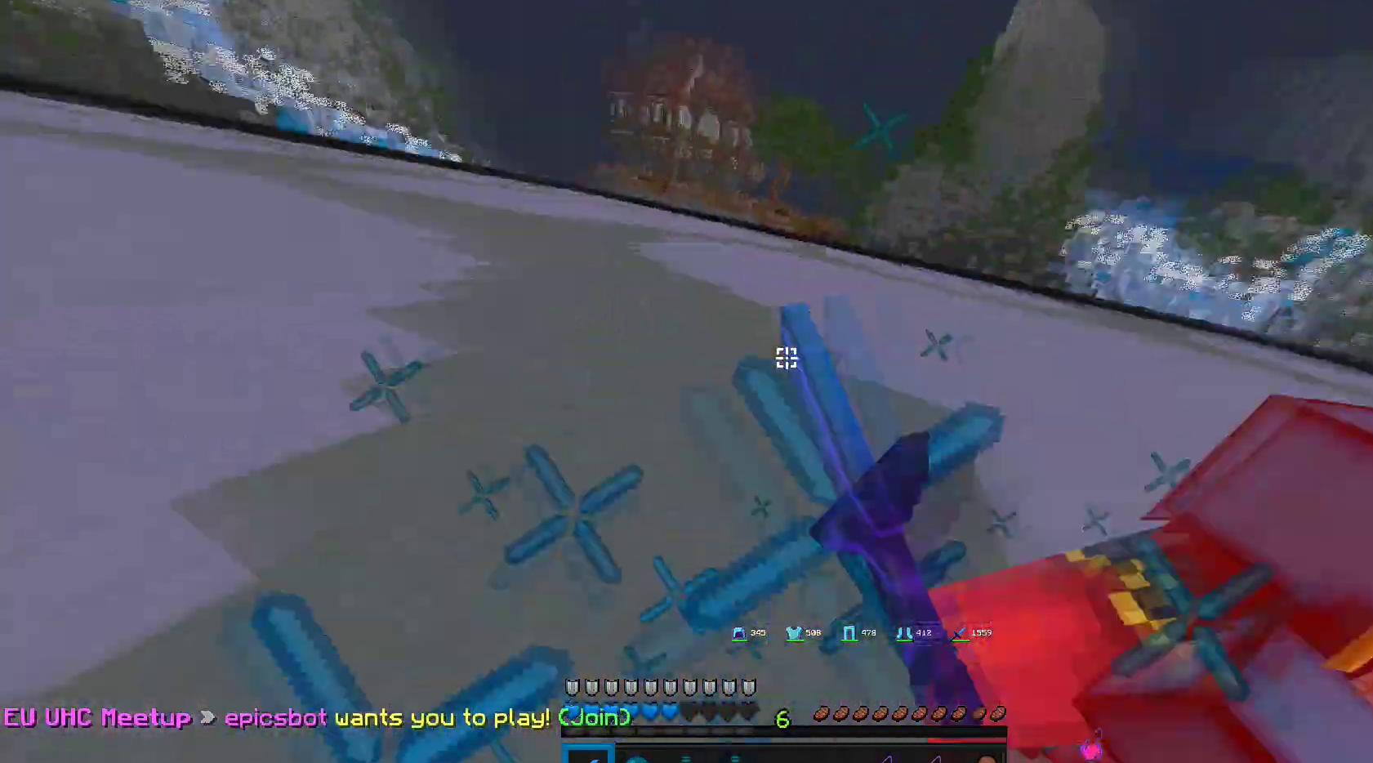
{"keys": ["w"], "mouse": ["left"], "events": []}
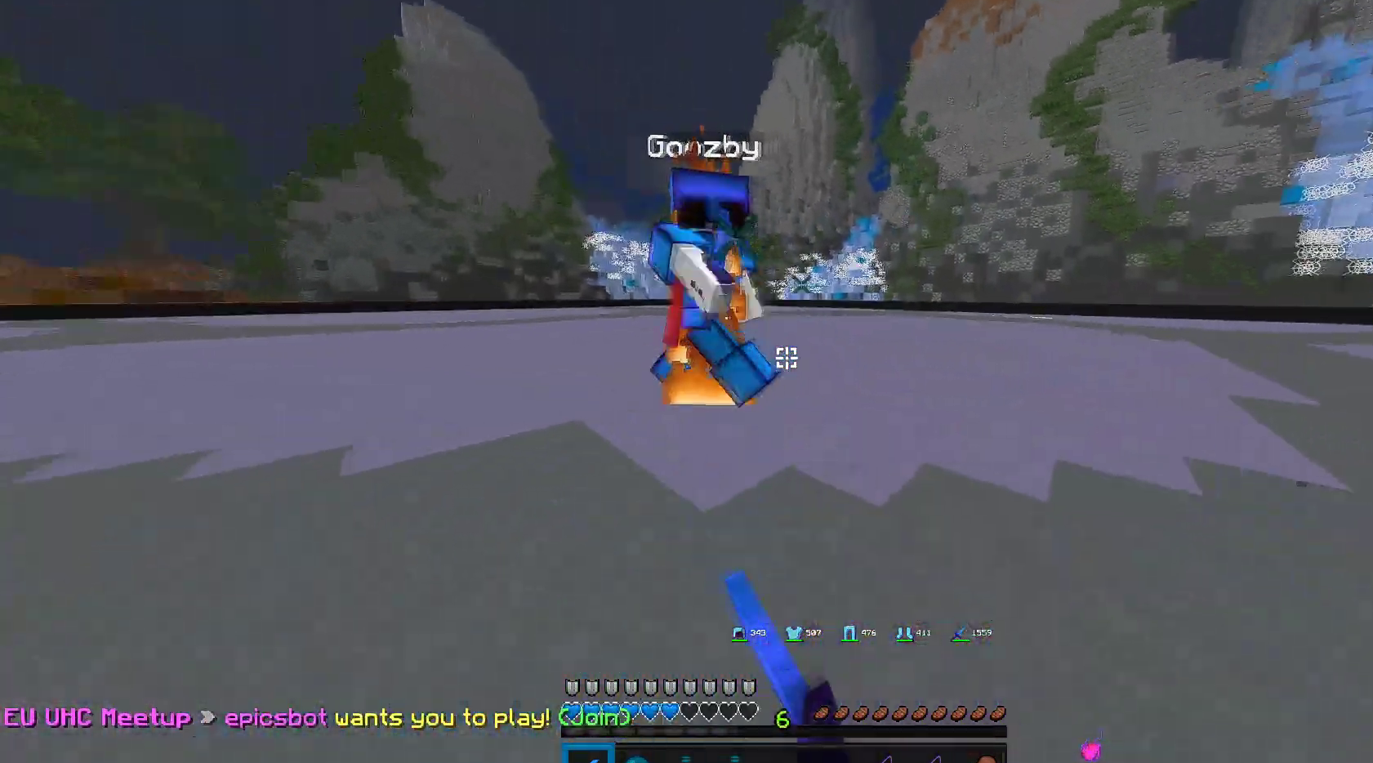
{"keys": ["w"], "mouse": ["left"], "events": []}
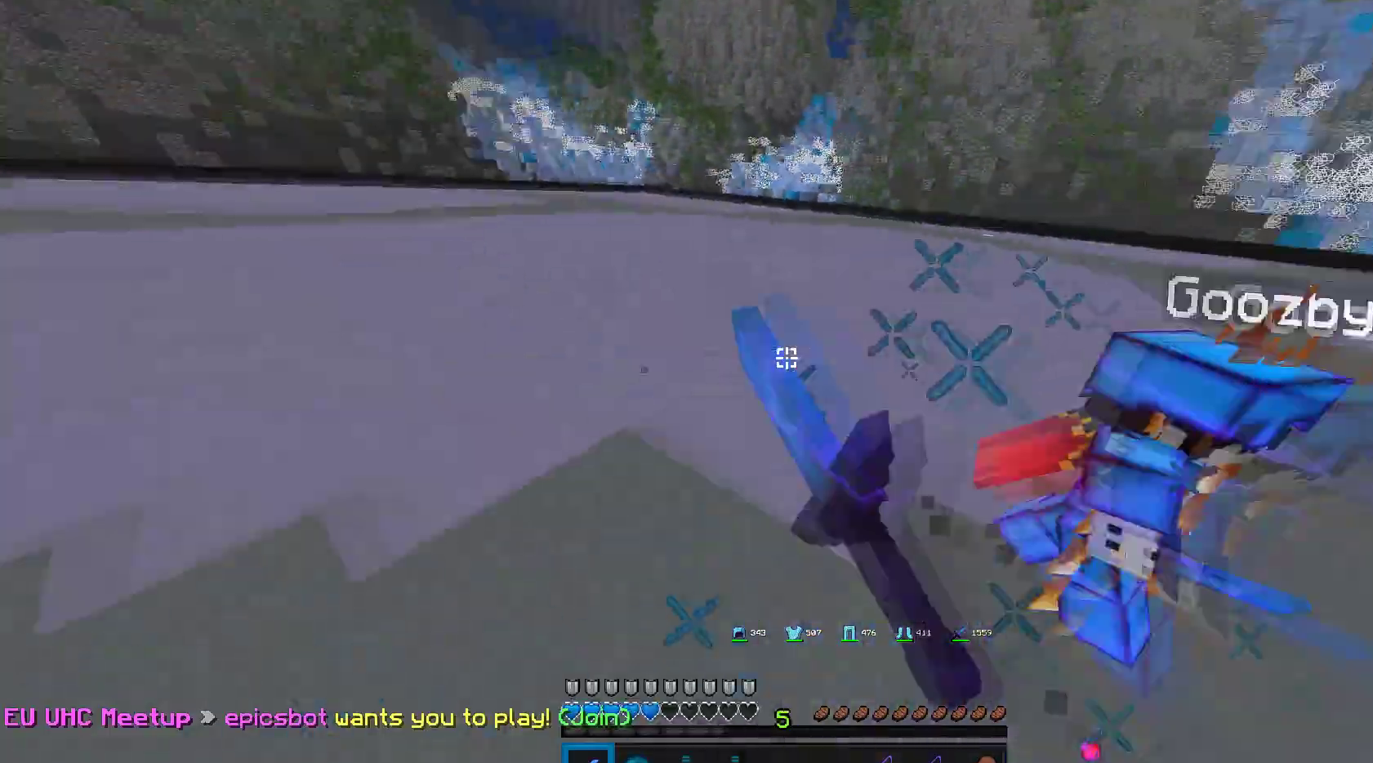
{"keys": ["w"], "mouse": [], "events": [[483, "mouse_left", "up"]]}
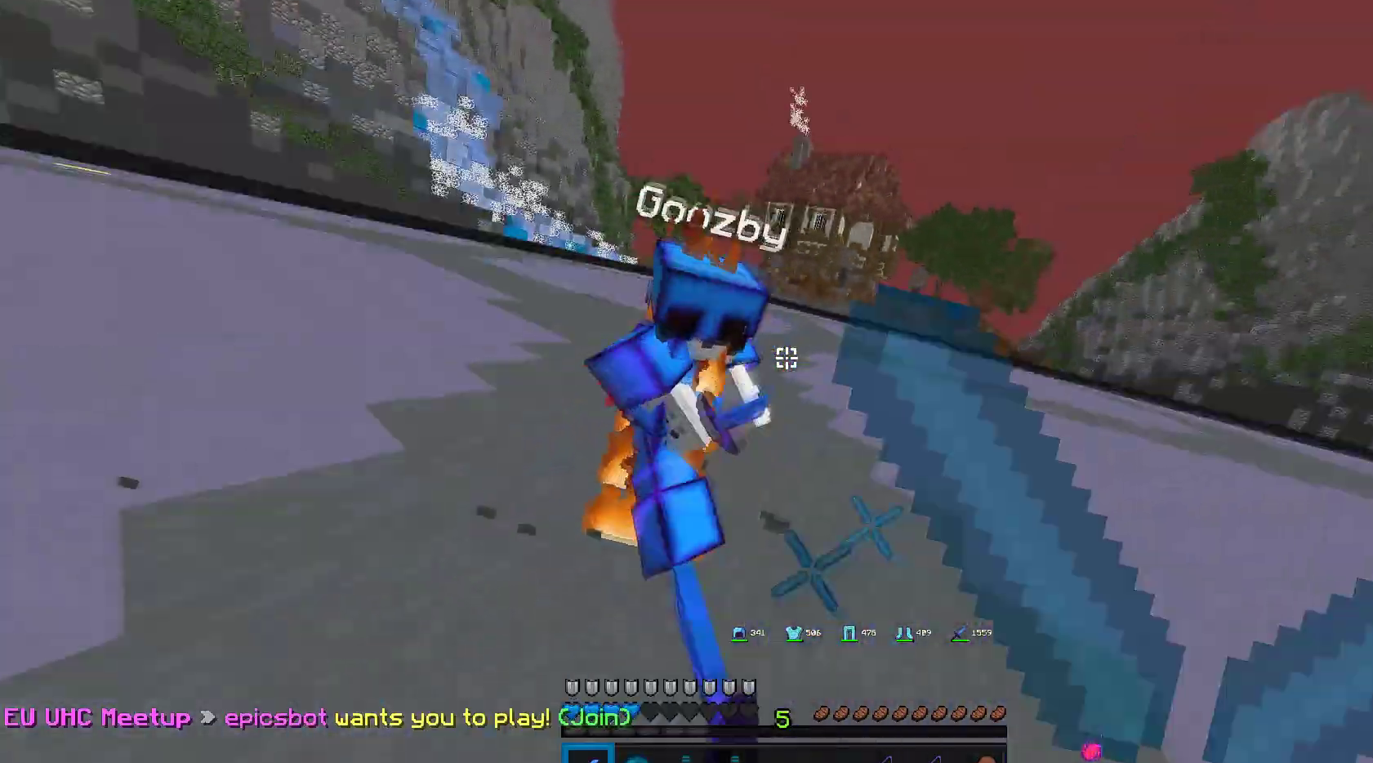
{"keys": ["w"], "mouse": ["left"], "events": [[17, "mouse_left", "down"], [200, "mouse_left", "up"], [233, "mouse_left", "down"]]}
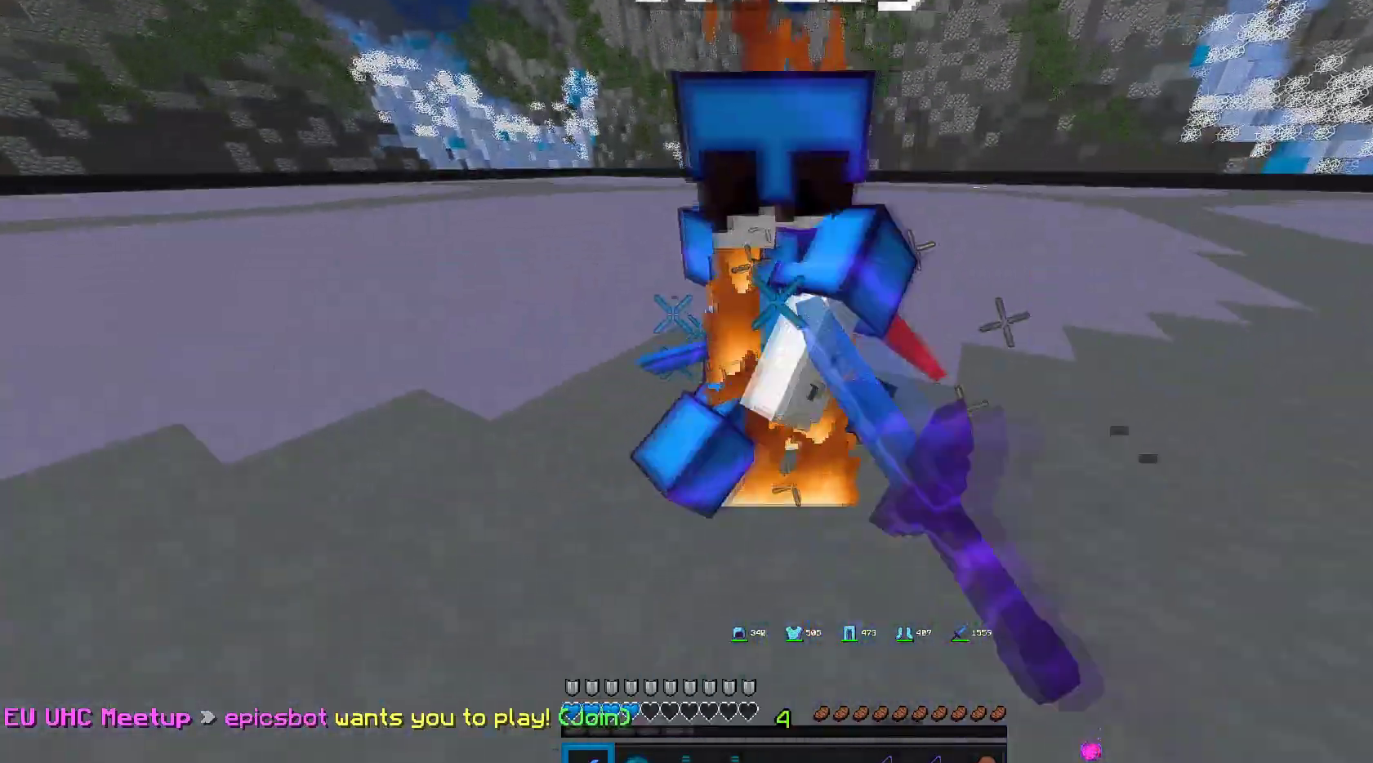
{"keys": ["w"], "mouse": [], "events": [[83, "mouse_left", "up"], [117, "mouse_left", "down"], [500, "mouse_left", "up"]]}
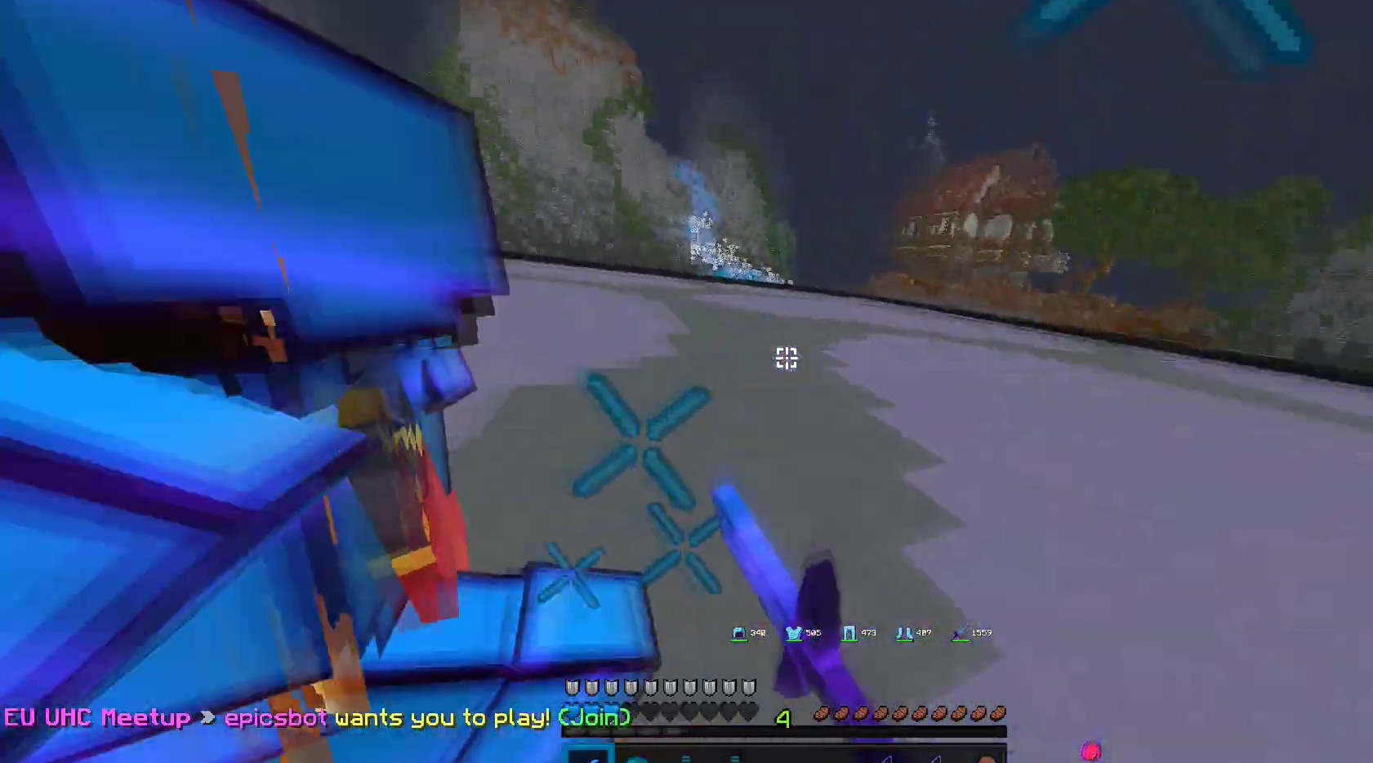
{"keys": [], "mouse": ["left"], "events": [[17, "mouse_right", "down"], [33, "mouse_left", "down"], [67, "a", "down"], [150, "w", "up"], [183, "mouse_left", "up"], [183, "mouse_right", "up"], [217, "mouse_left", "down"], [300, "mouse_right", "down"], [383, "a", "up"], [433, "mouse_left", "up"], [450, "mouse_right", "up"], [467, "mouse_left", "down"]]}
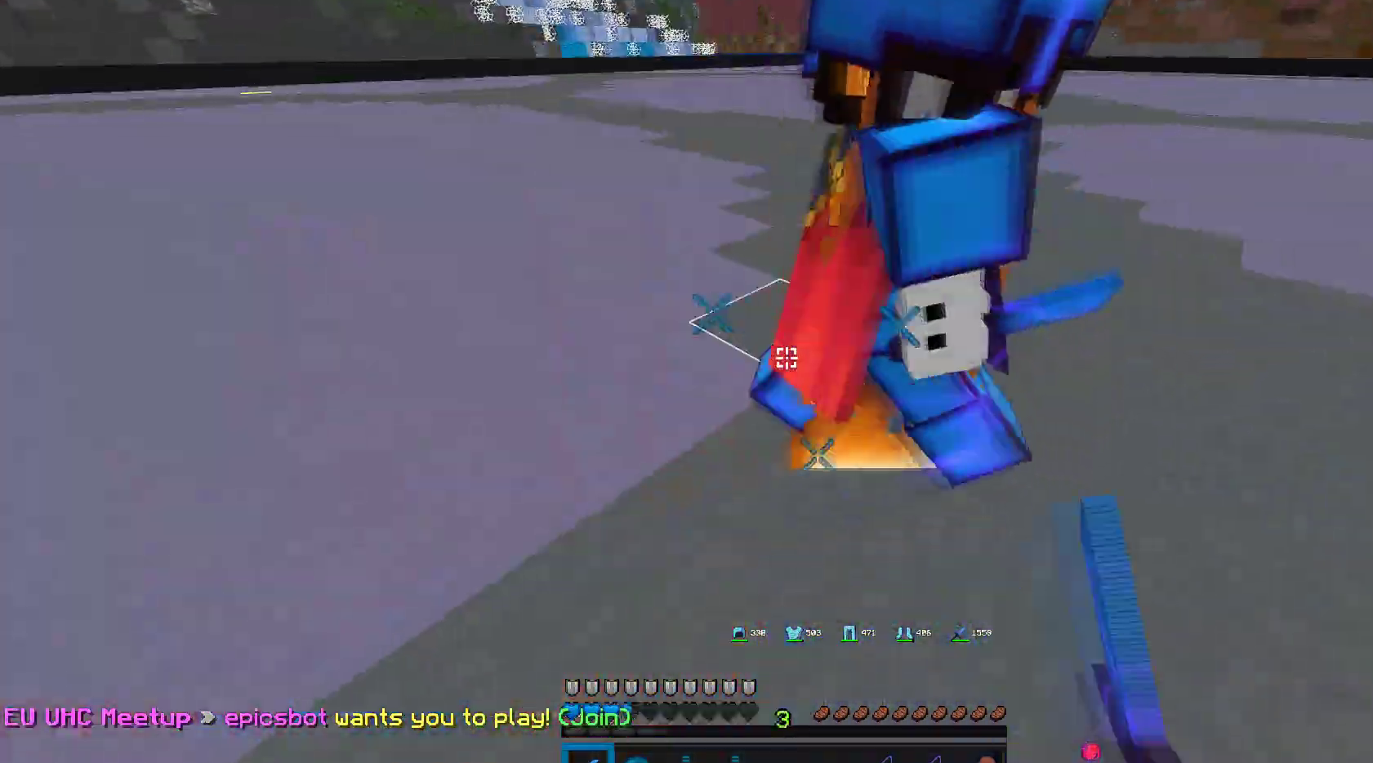
{"keys": ["w"], "mouse": ["left", "right"], "events": [[217, "mouse_right", "down"], [250, "w", "down"]]}
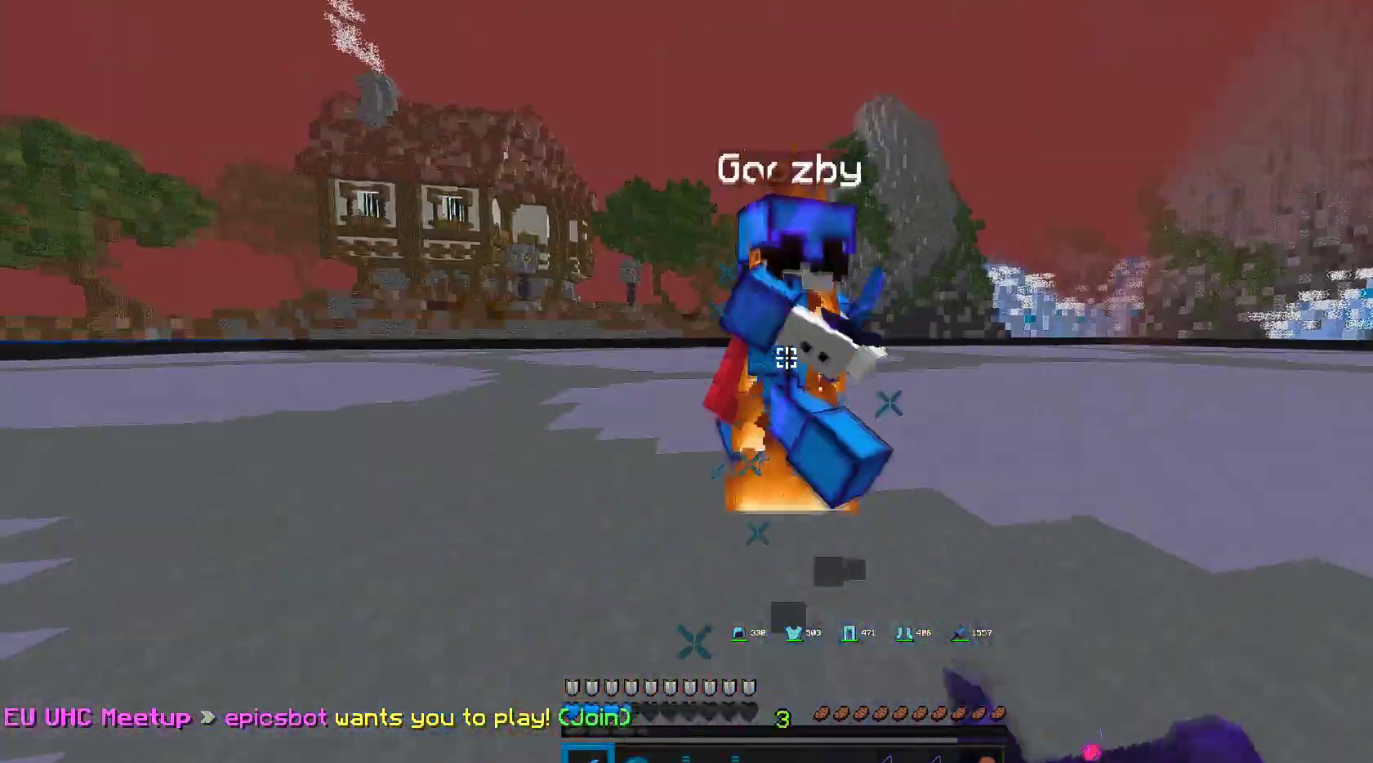
{"keys": ["w"], "mouse": ["left", "right"], "events": []}
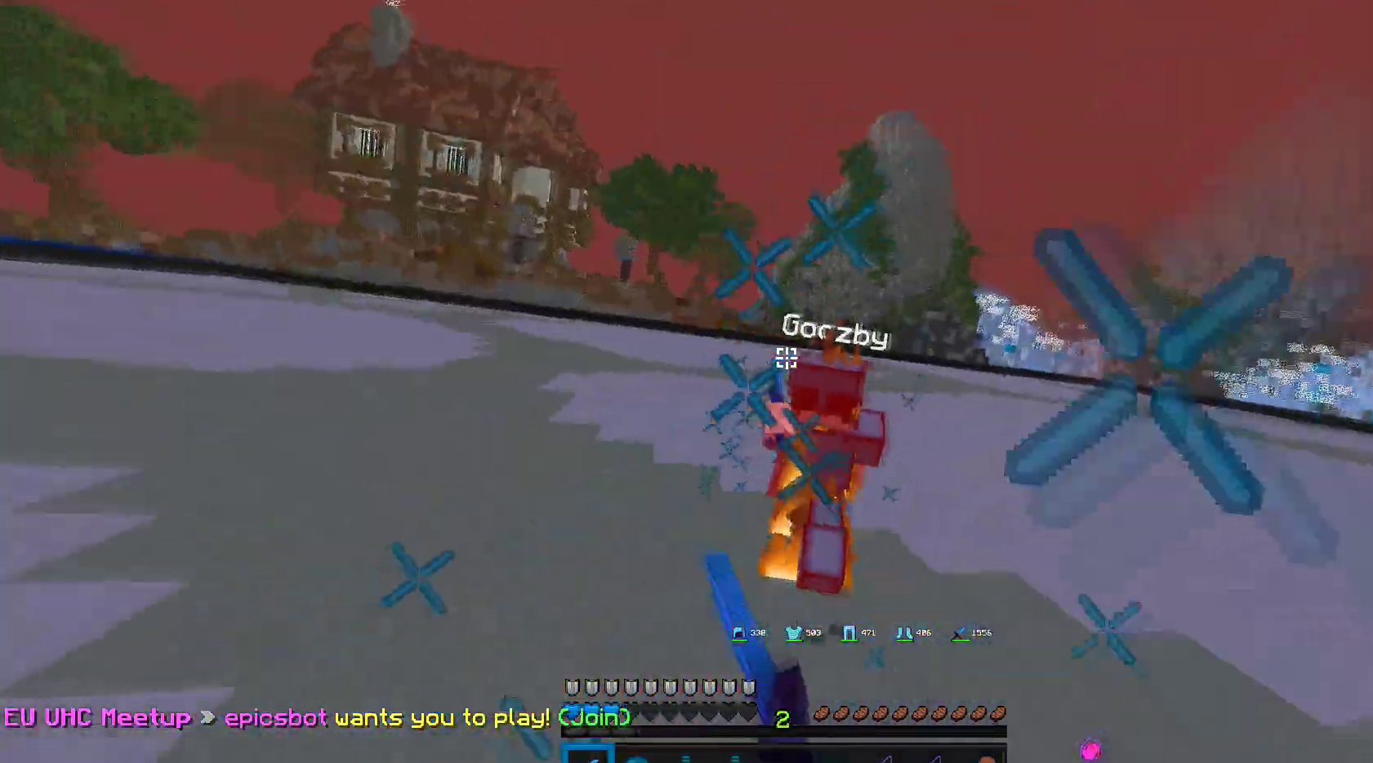
{"keys": ["w"], "mouse": ["left"], "events": [[200, "mouse_right", "up"]]}
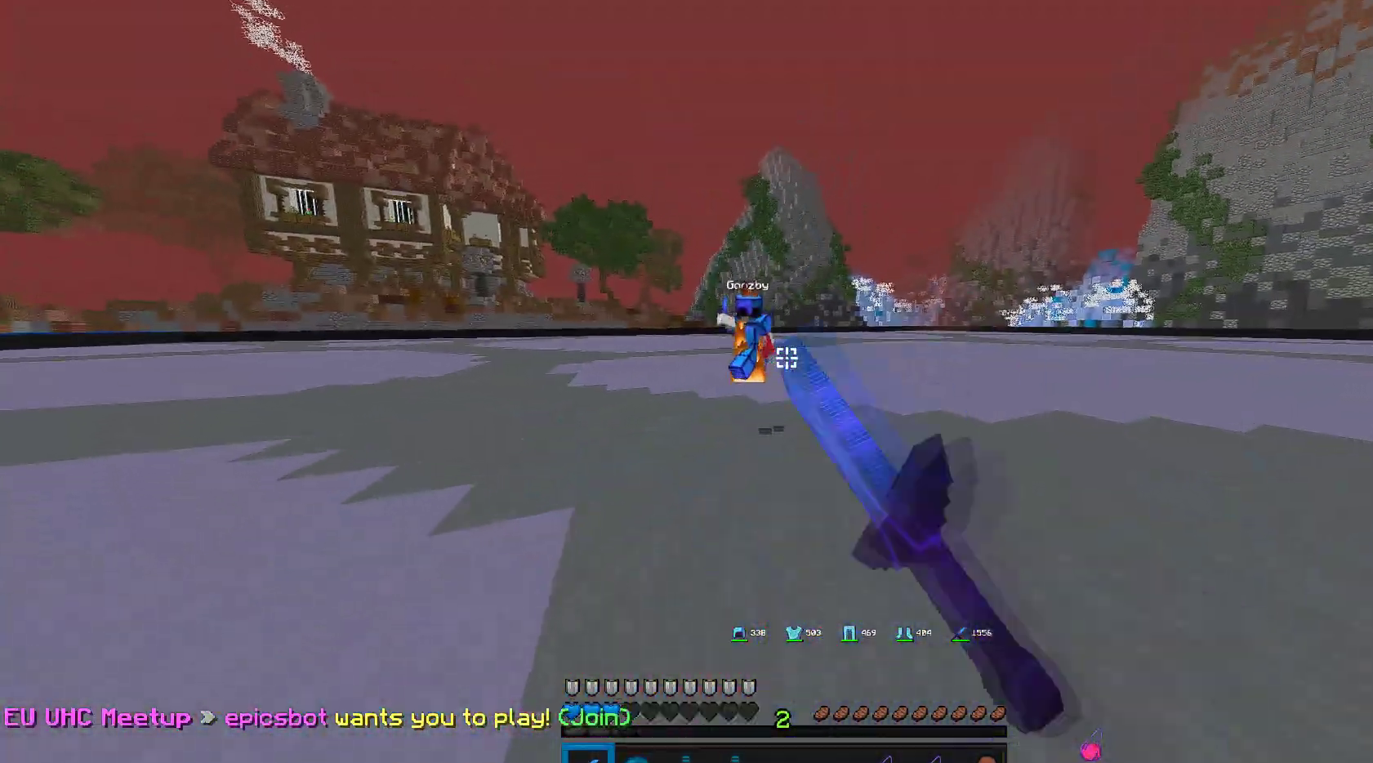
{"keys": ["w"], "mouse": ["left", "right"], "events": [[133, "mouse_left", "up"], [183, "mouse_left", "down"], [367, "mouse_right", "down"]]}
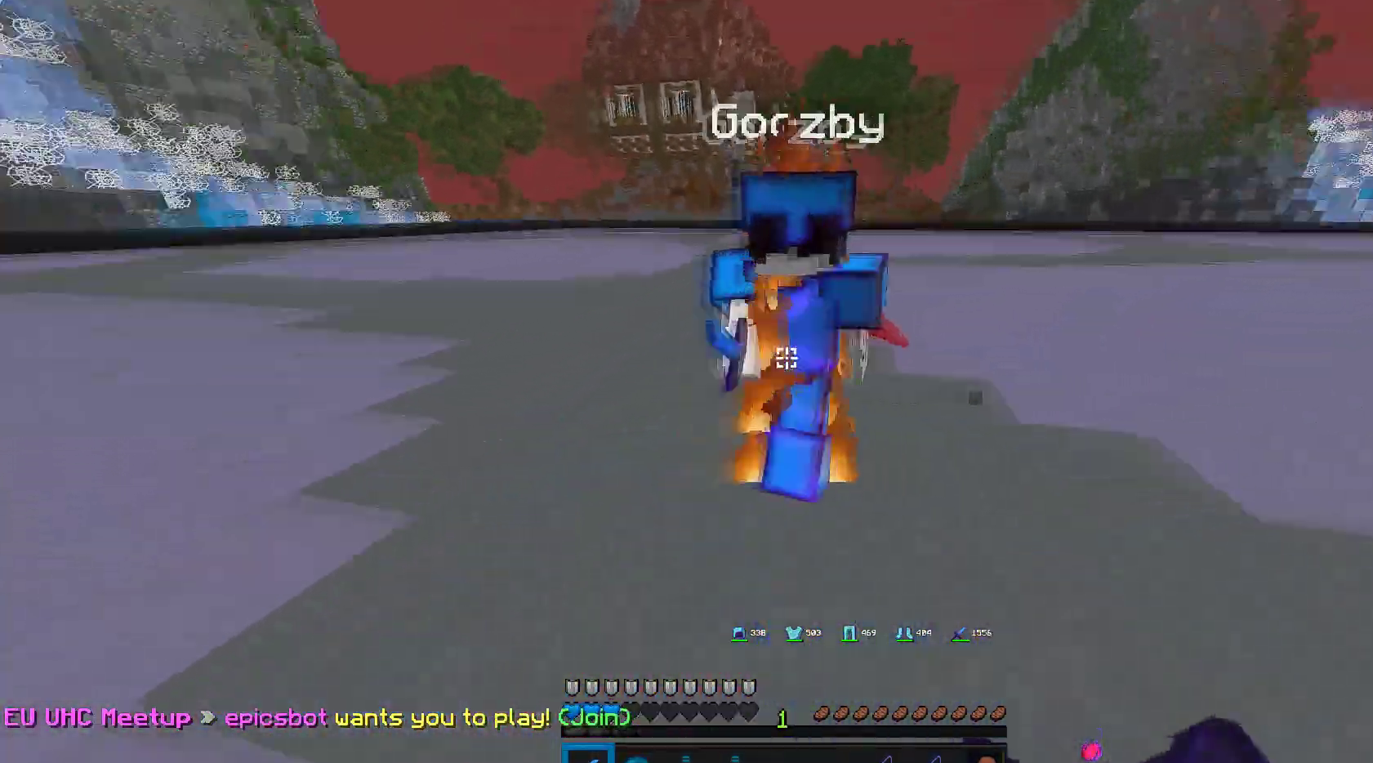
{"keys": ["w"], "mouse": ["left", "right"], "events": []}
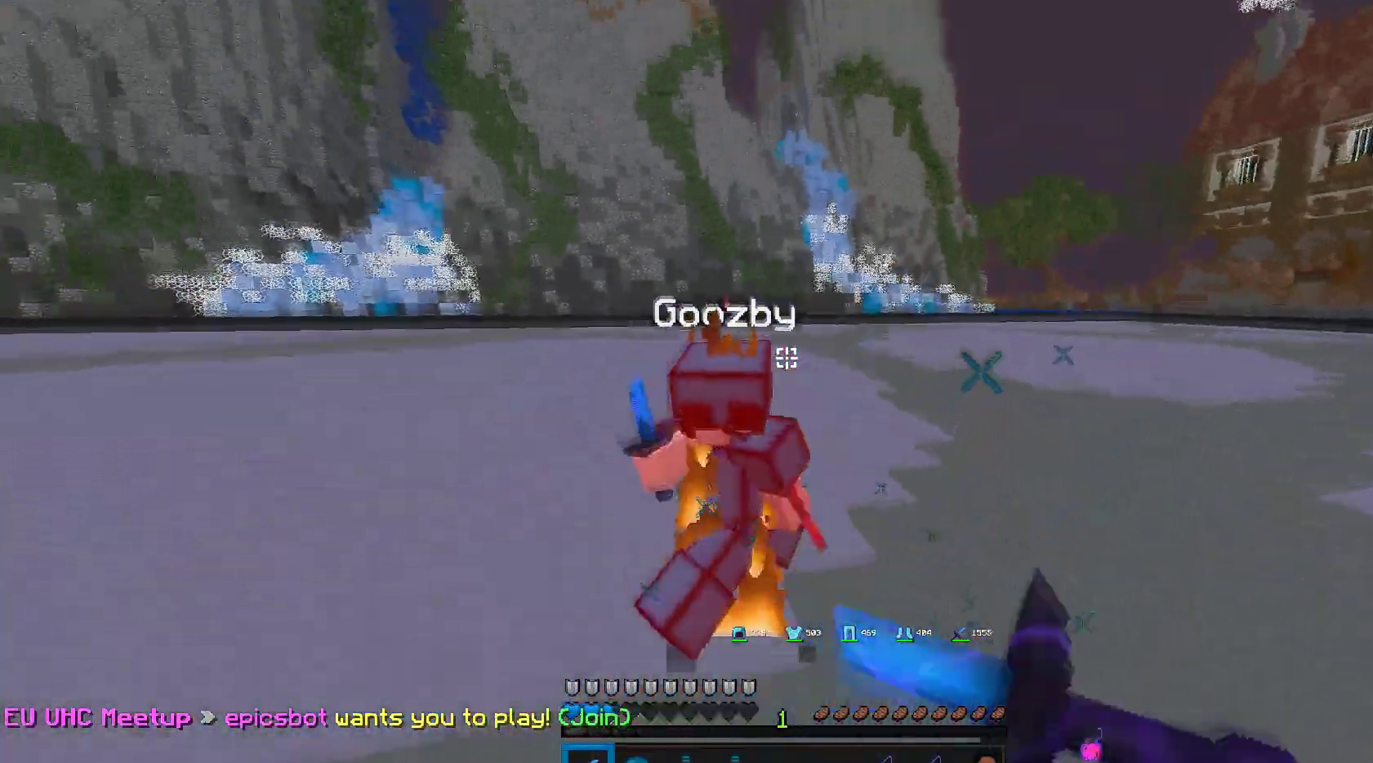
{"keys": ["w"], "mouse": ["left", "right"], "events": []}
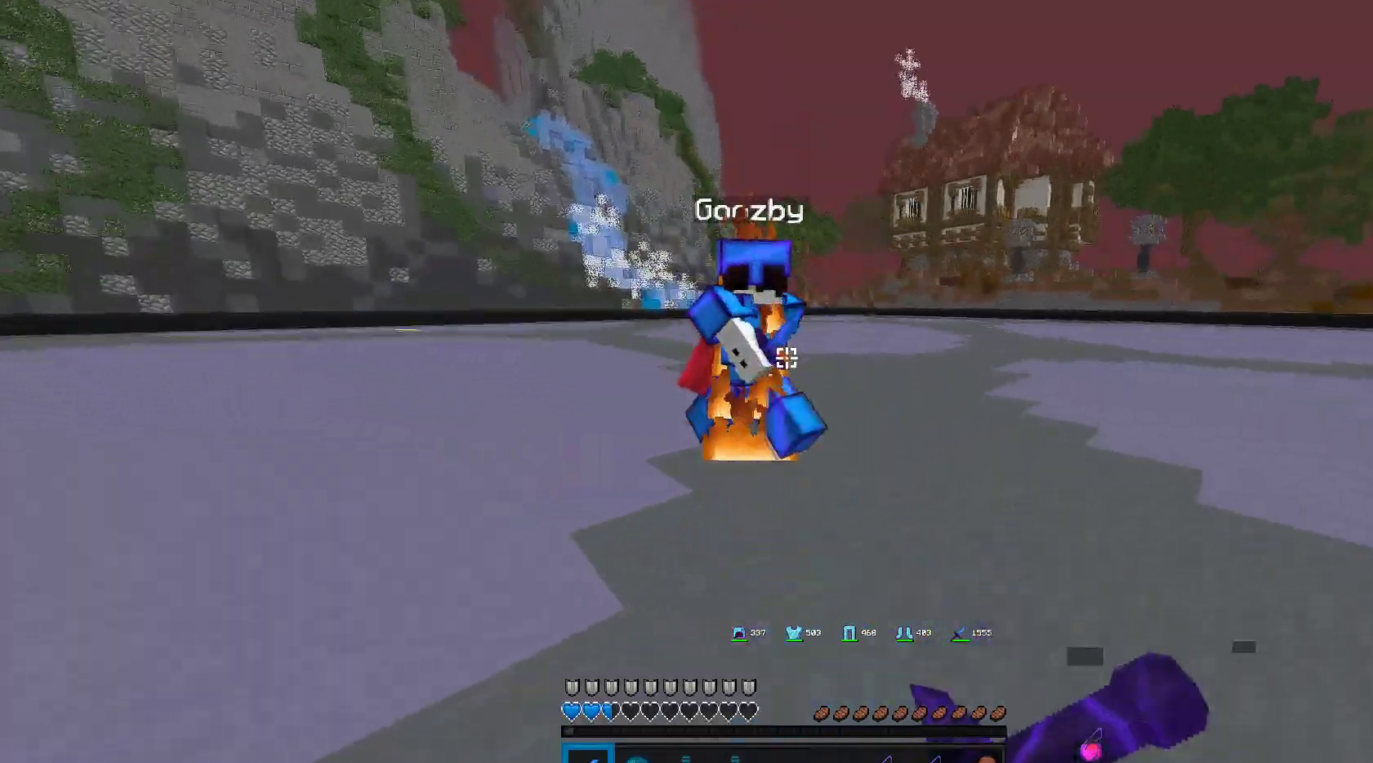
{"keys": ["w"], "mouse": ["left", "right"], "events": []}
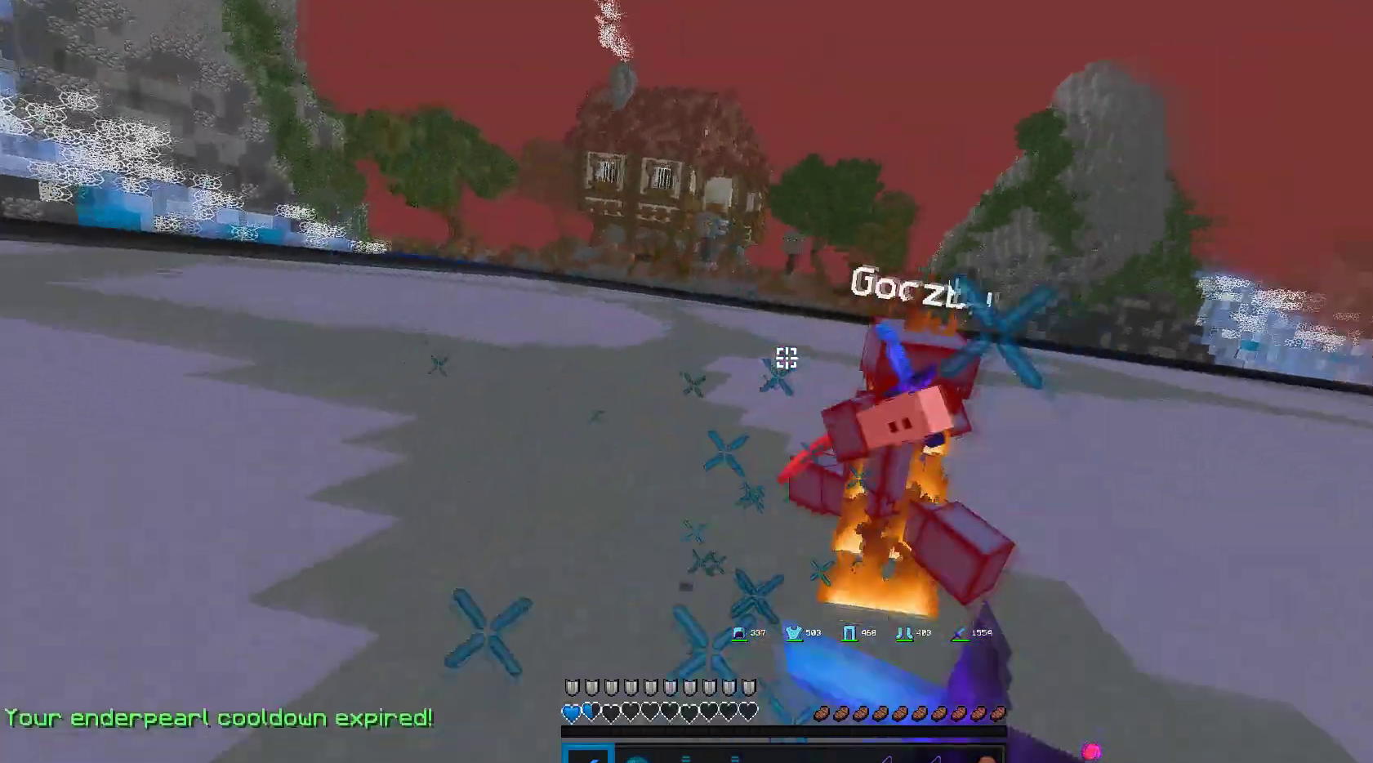
{"keys": ["w"], "mouse": [], "events": [[167, "mouse_left", "up"], [183, "mouse_right", "up"], [200, "mouse_left", "down"], [333, "mouse_left", "up"]]}
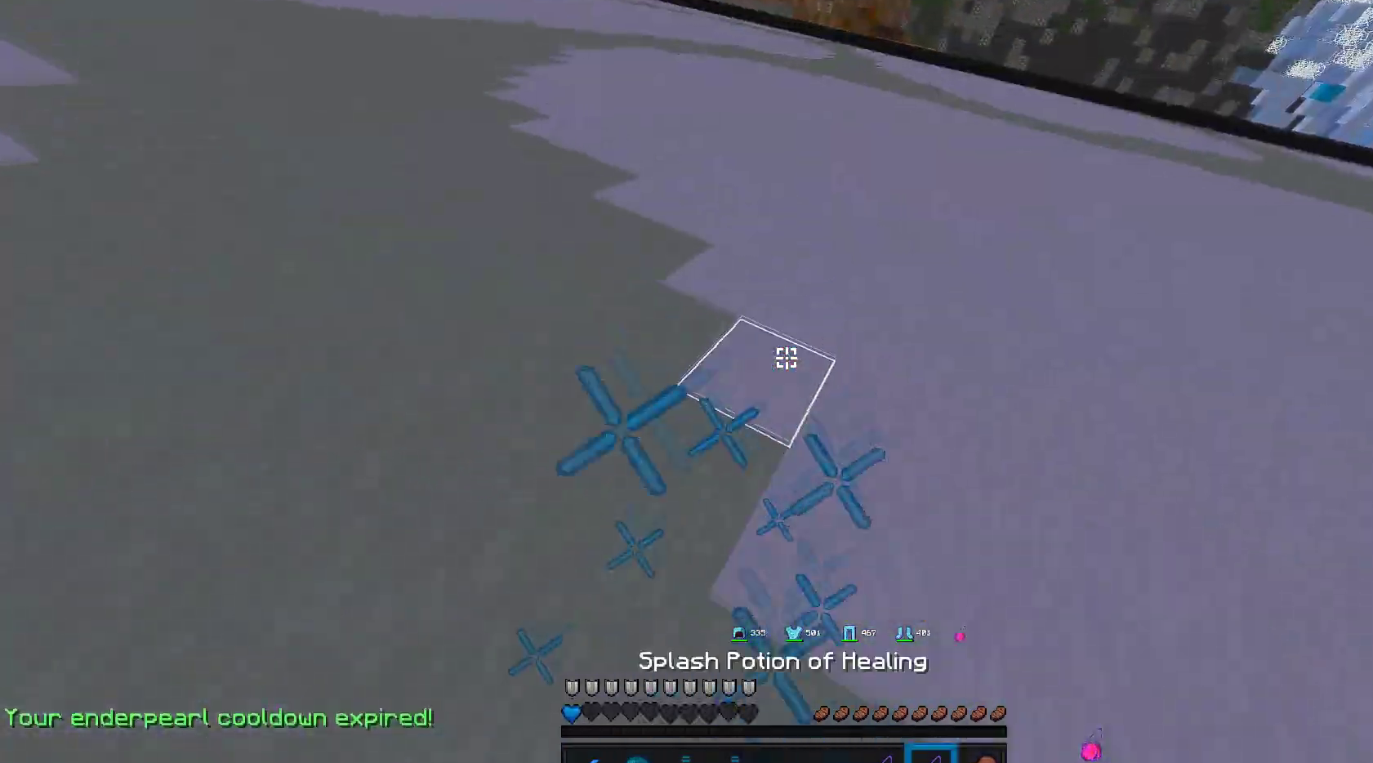
{"keys": ["w"], "mouse": [], "events": [[17, "mouse_right", "down"], [500, "mouse_right", "up"]]}